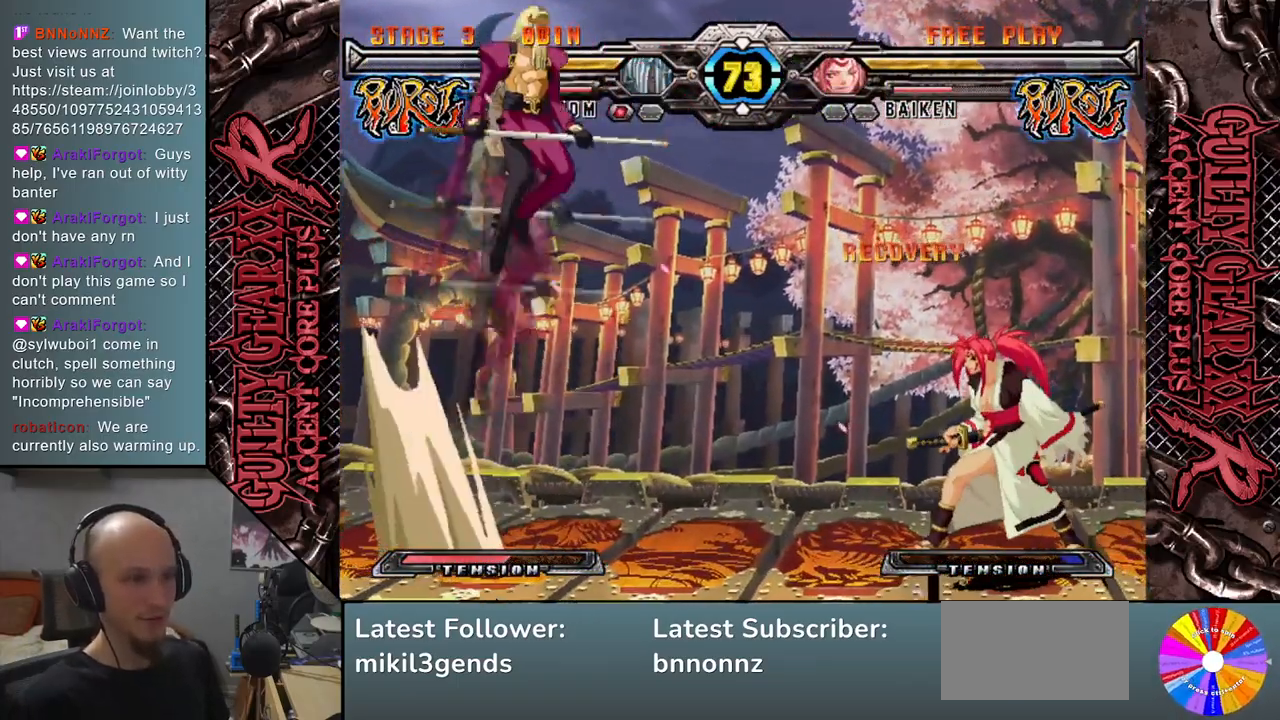
Gameplay with a controller (arcade stick); each line is a JSON object with the inputs held at the frame after it. "events" lists button and stick changes between this image and that frame as [ms after this image, input, new state], when the widget could be followed in between. Not read: L3 R3 other_buttons.
{"buttons": [], "left_stick": "down", "events": [[317, "left_stick", "center"], [417, "SQUARE", "down"], [467, "left_stick", "down"], [483, "SQUARE", "up"]]}
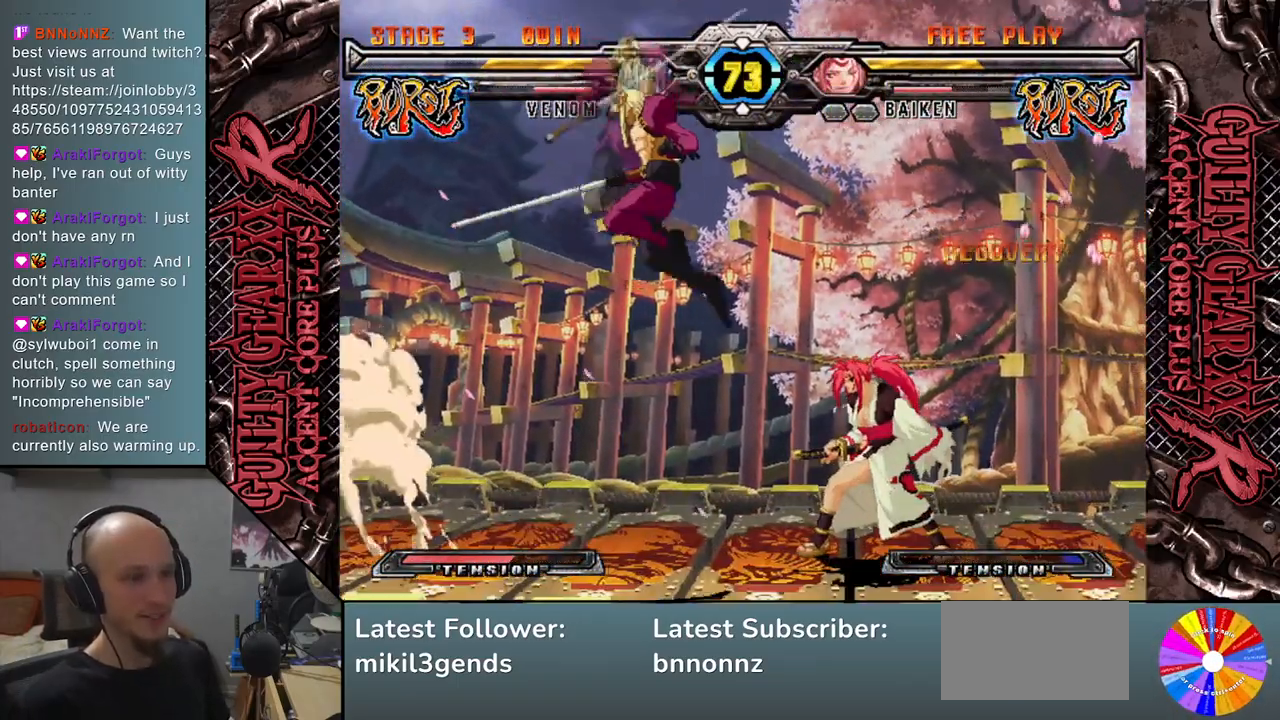
{"buttons": ["CIRCLE"], "left_stick": "left", "events": [[100, "SQUARE", "down"], [183, "SQUARE", "up"], [200, "left_stick", "left"], [333, "CIRCLE", "down"], [400, "CIRCLE", "up"], [500, "CIRCLE", "down"]]}
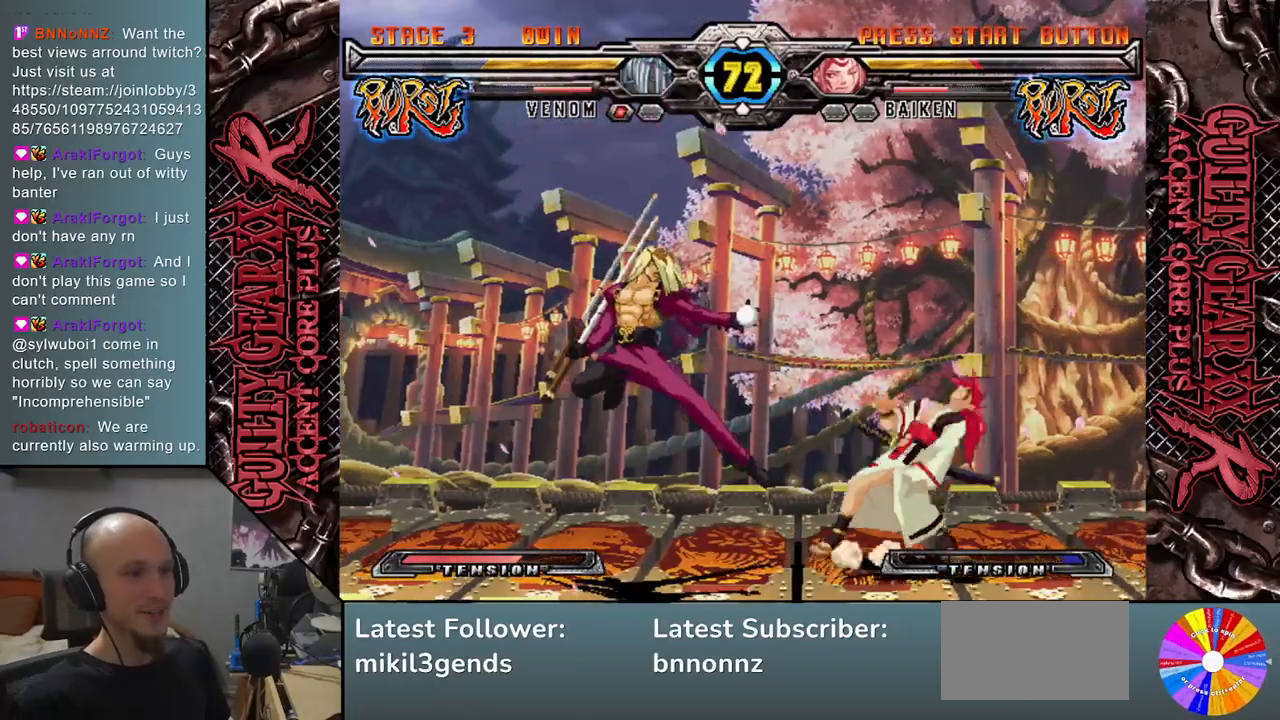
{"buttons": ["L2"], "left_stick": "right", "events": [[33, "left_stick", "down"], [83, "CIRCLE", "up"], [100, "left_stick", "right"], [200, "R2", "down"], [333, "R2", "up"], [450, "L2", "down"]]}
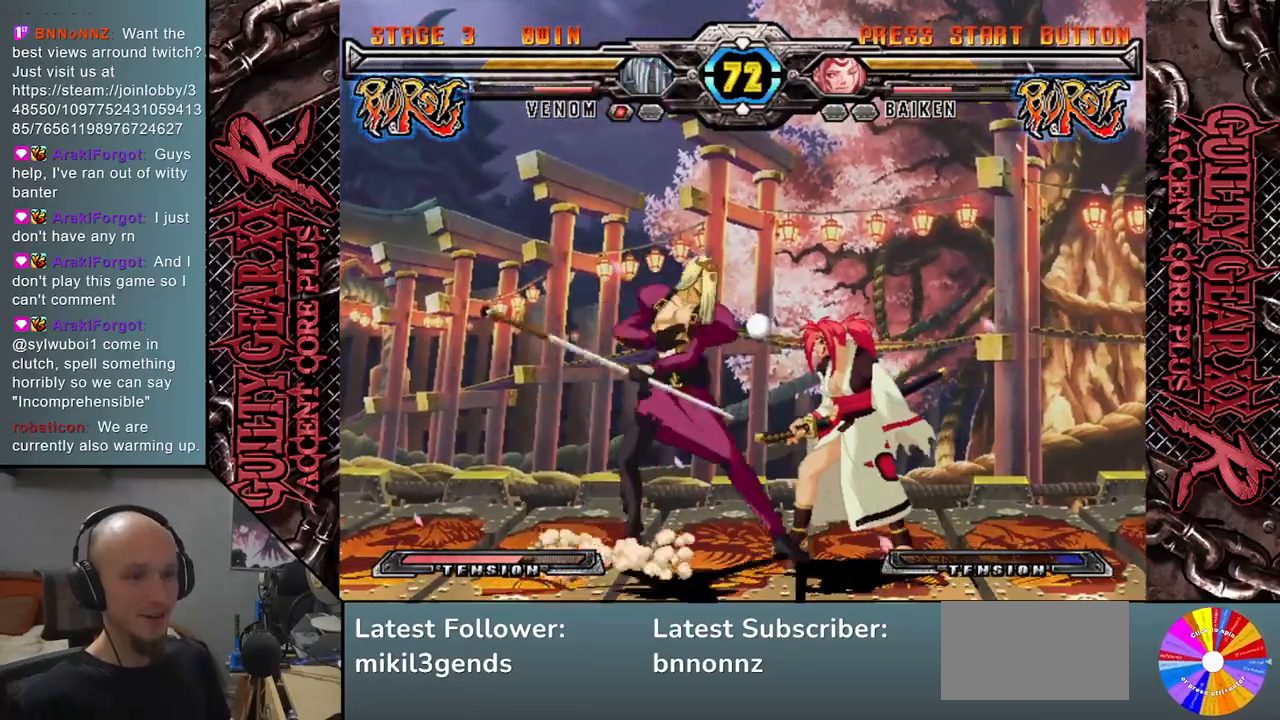
{"buttons": [], "left_stick": "center", "events": [[50, "L2", "up"], [133, "L2", "down"], [150, "left_stick", "down"], [233, "L2", "up"], [233, "left_stick", "left"], [400, "SQUARE", "down"], [483, "left_stick", "center"], [500, "SQUARE", "up"]]}
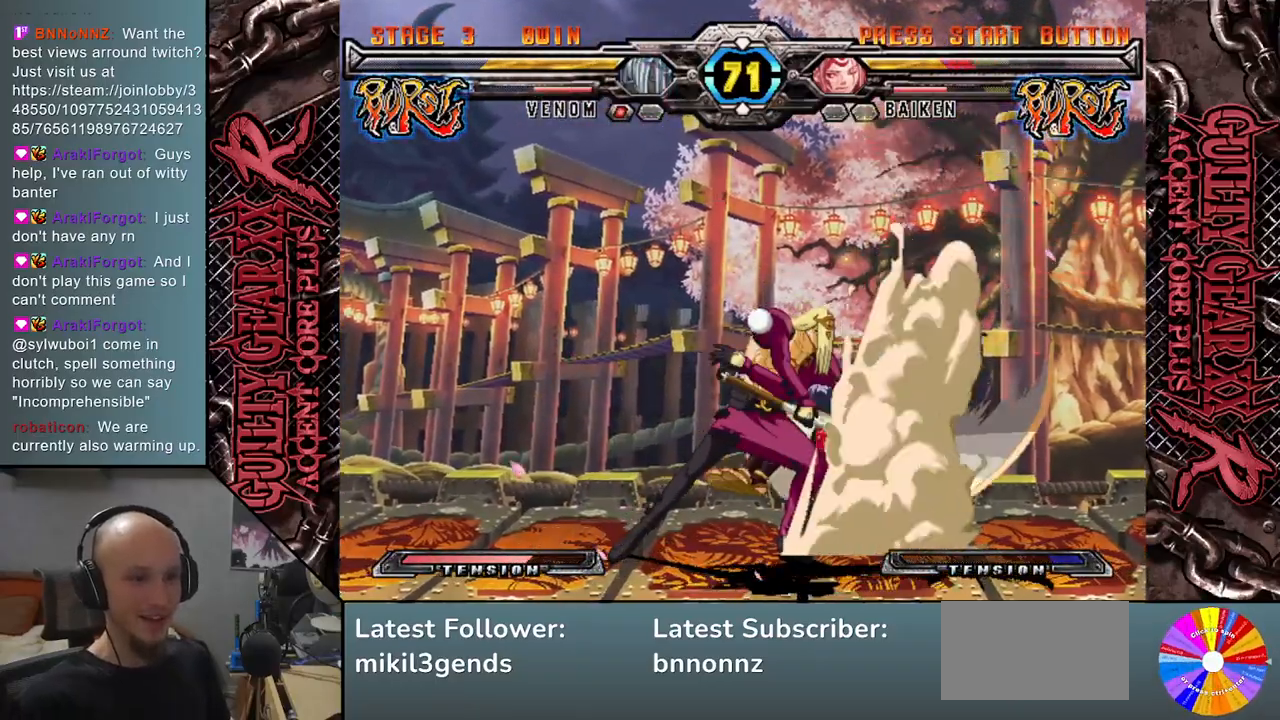
{"buttons": [], "left_stick": "left", "events": [[117, "left_stick", "down"], [267, "left_stick", "right"], [433, "left_stick", "center"], [500, "left_stick", "left"]]}
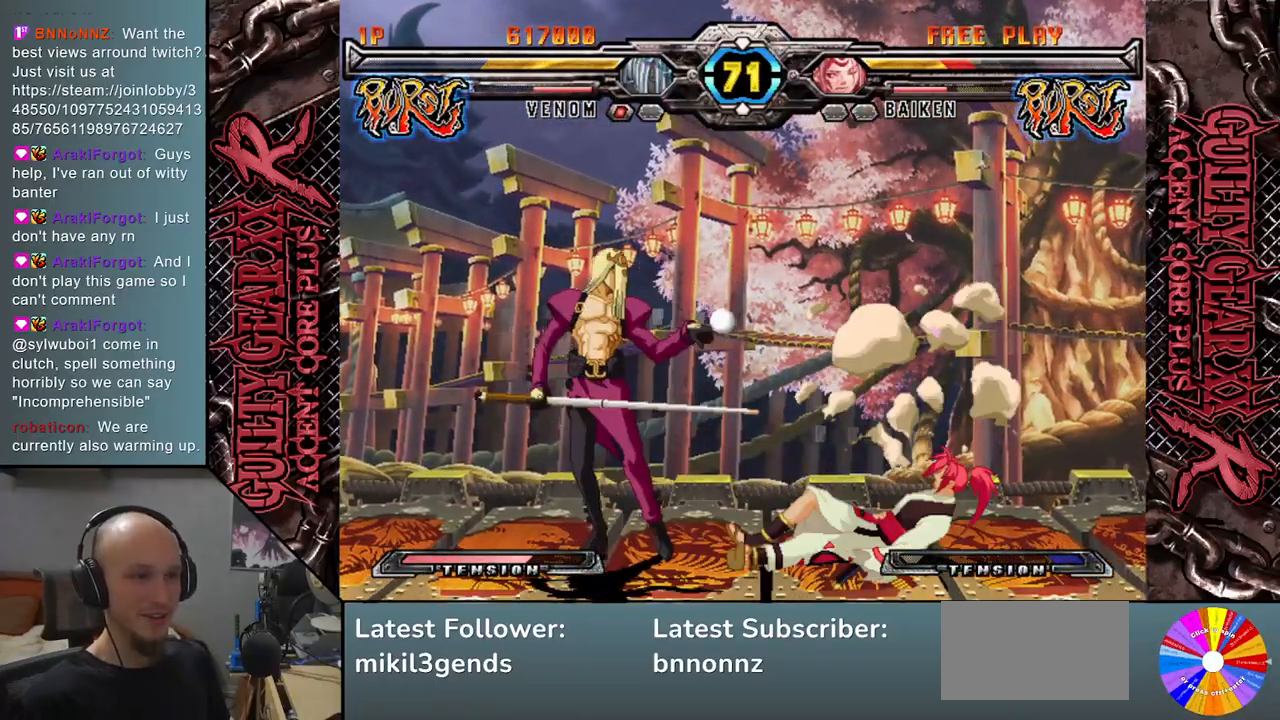
{"buttons": [], "left_stick": "right", "events": [[100, "SQUARE", "down"], [183, "SQUARE", "up"], [183, "left_stick", "up-right"], [333, "left_stick", "down"], [433, "left_stick", "right"]]}
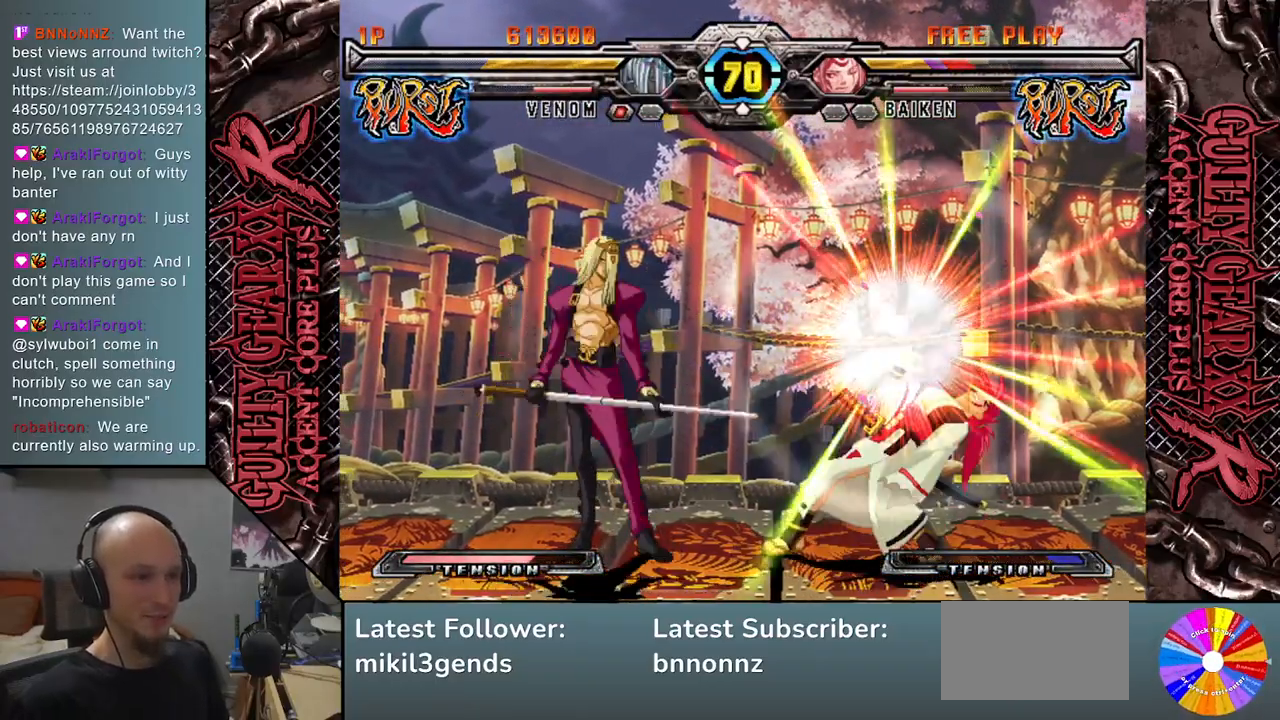
{"buttons": [], "left_stick": "right", "events": [[33, "left_stick", "down"], [117, "left_stick", "right"], [350, "CIRCLE", "down"], [433, "CIRCLE", "up"]]}
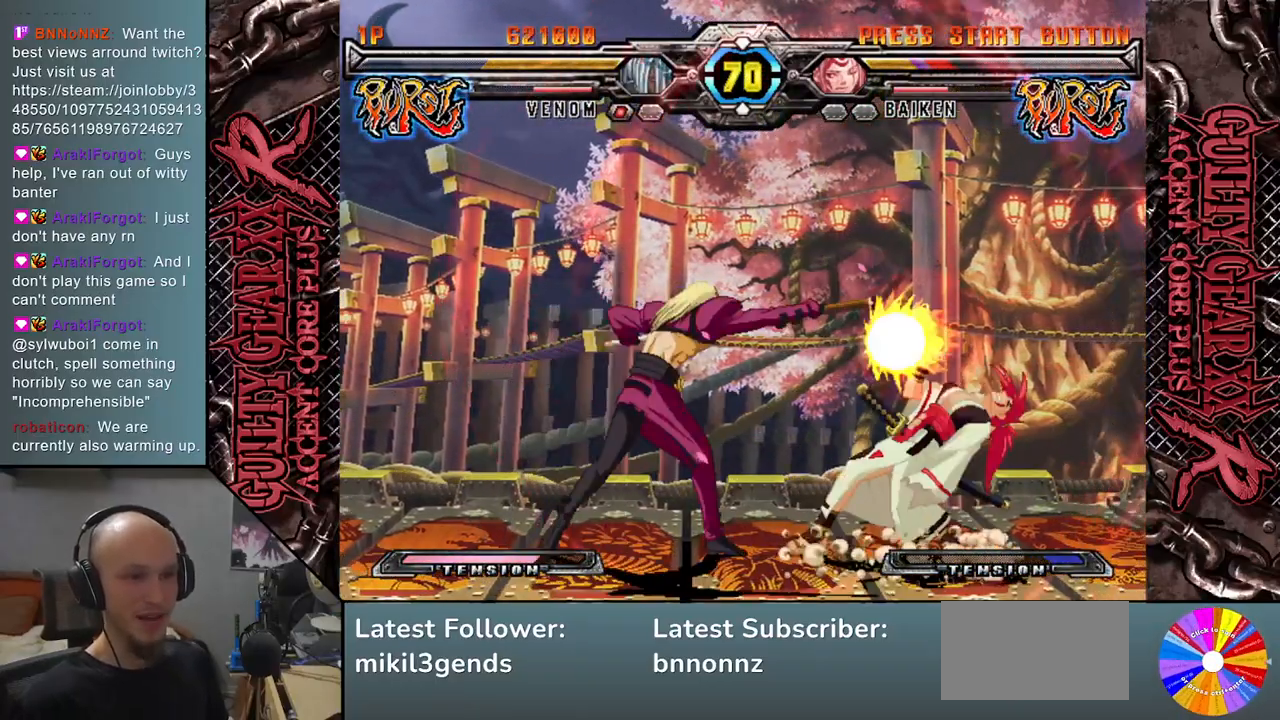
{"buttons": ["L2"], "left_stick": "right", "events": [[100, "R2", "down"], [183, "R2", "up"], [267, "R2", "down"], [333, "R2", "up"], [467, "L2", "down"]]}
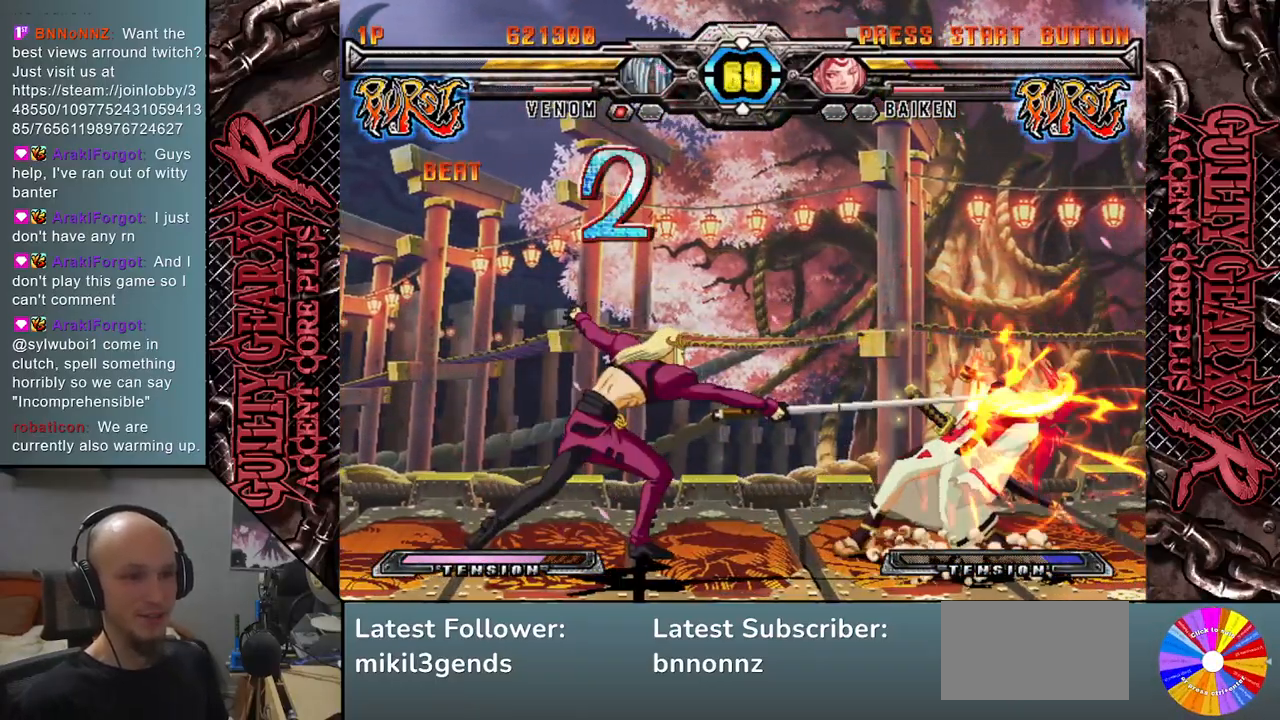
{"buttons": ["L2"], "left_stick": "right", "events": [[50, "L2", "up"], [150, "L2", "down"], [200, "L2", "up"], [300, "L2", "down"], [350, "L2", "up"], [450, "L2", "down"]]}
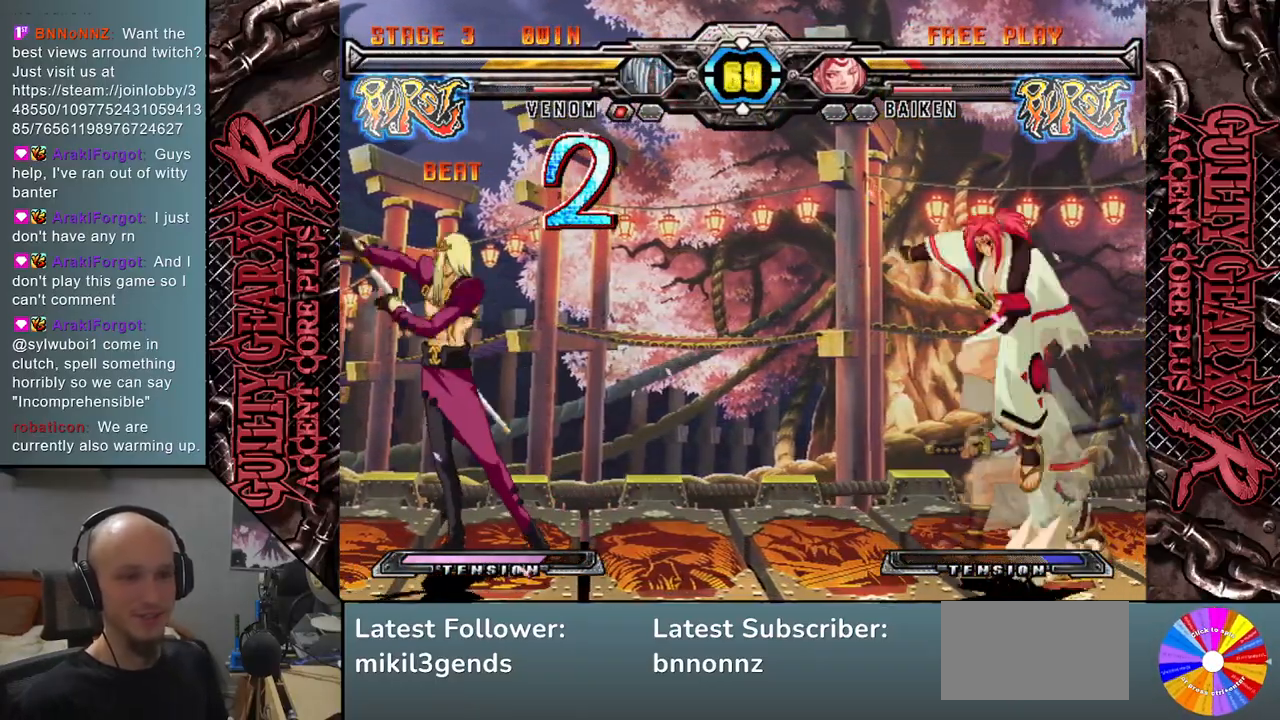
{"buttons": [], "left_stick": "right", "events": [[83, "L2", "up"], [150, "L2", "down"], [267, "L2", "up"], [333, "L2", "down"], [483, "L2", "up"]]}
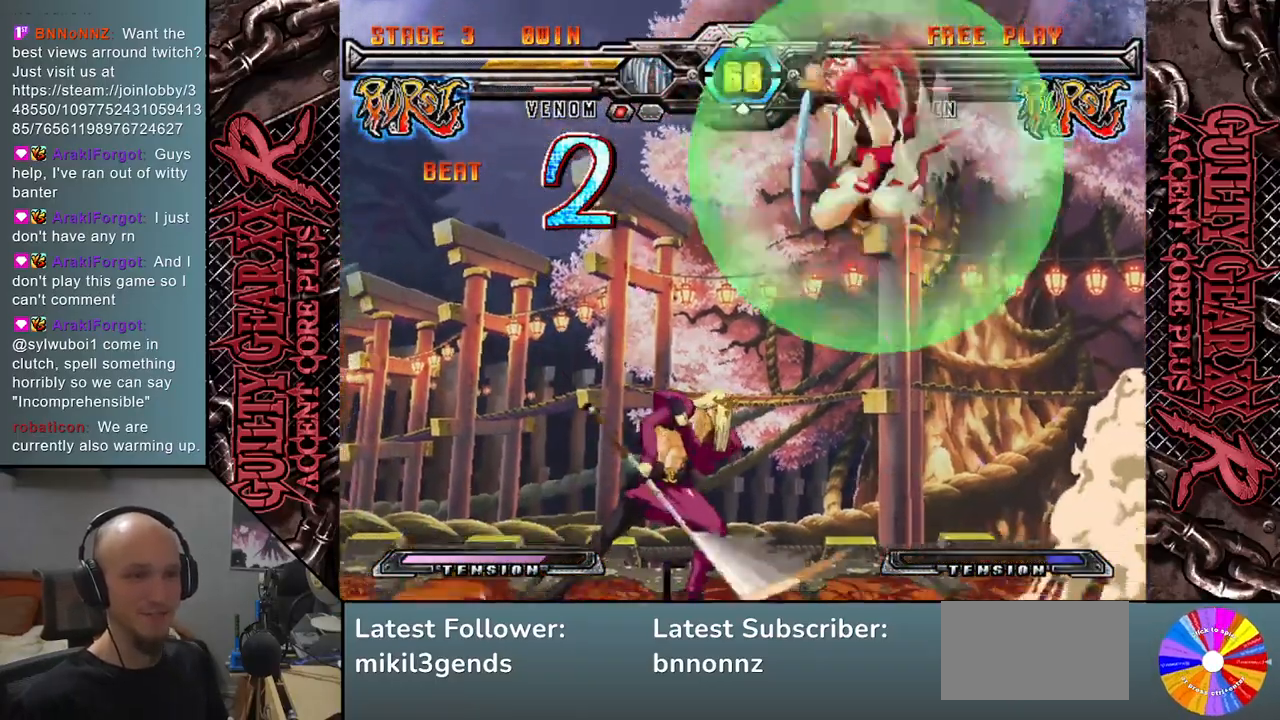
{"buttons": [], "left_stick": "left", "events": [[217, "left_stick", "center"], [317, "left_stick", "left"]]}
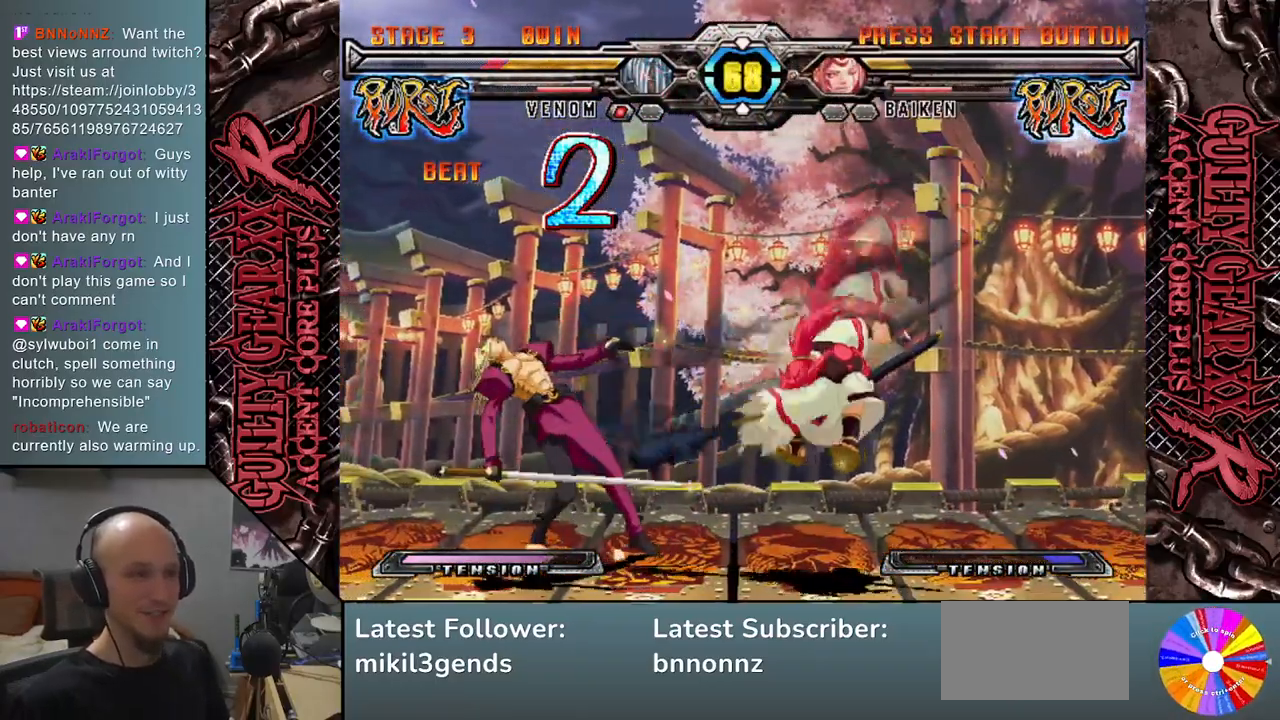
{"buttons": [], "left_stick": "down-left", "events": [[183, "left_stick", "down-left"]]}
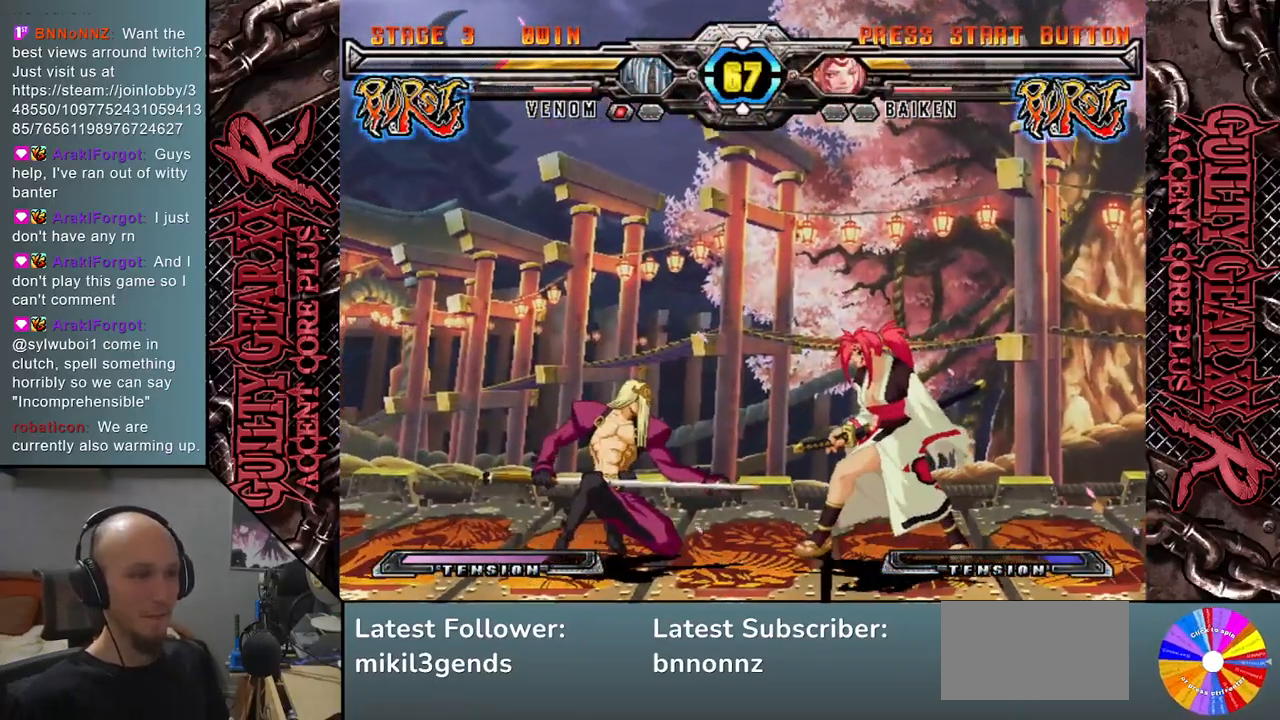
{"buttons": [], "left_stick": "down", "events": [[50, "left_stick", "right"], [133, "left_stick", "up"], [217, "left_stick", "left"], [267, "left_stick", "down"]]}
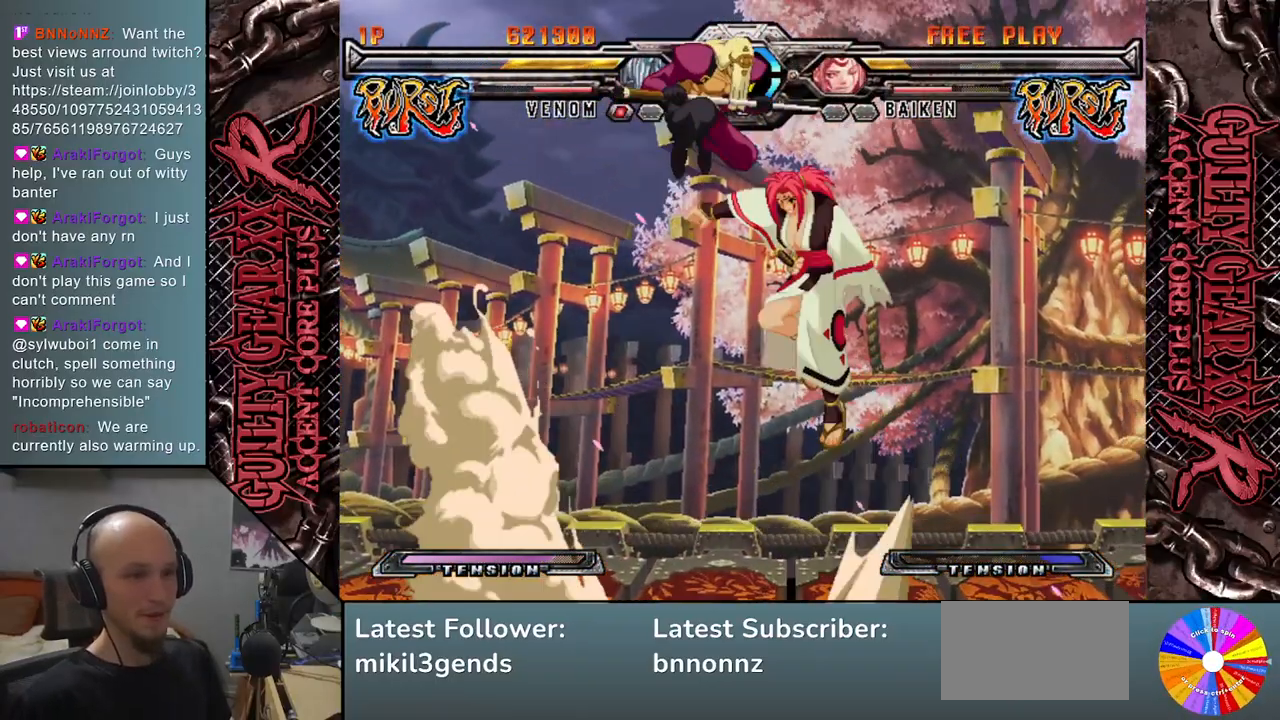
{"buttons": [], "left_stick": "left", "events": [[150, "SQUARE", "down"], [217, "SQUARE", "up"], [300, "SQUARE", "down"], [400, "SQUARE", "up"], [500, "left_stick", "left"]]}
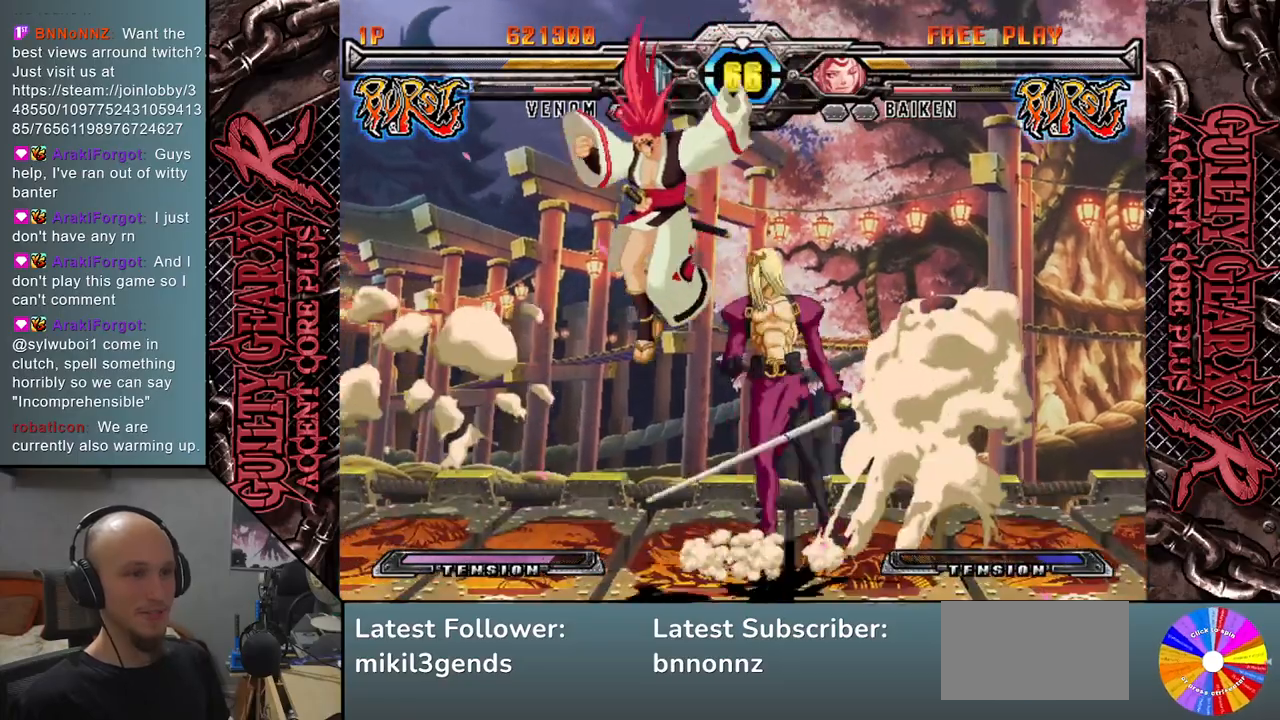
{"buttons": [], "left_stick": "left", "events": [[33, "CIRCLE", "down"], [83, "CIRCLE", "up"], [183, "CIRCLE", "down"], [283, "CIRCLE", "up"], [383, "R2", "down"], [500, "R2", "up"]]}
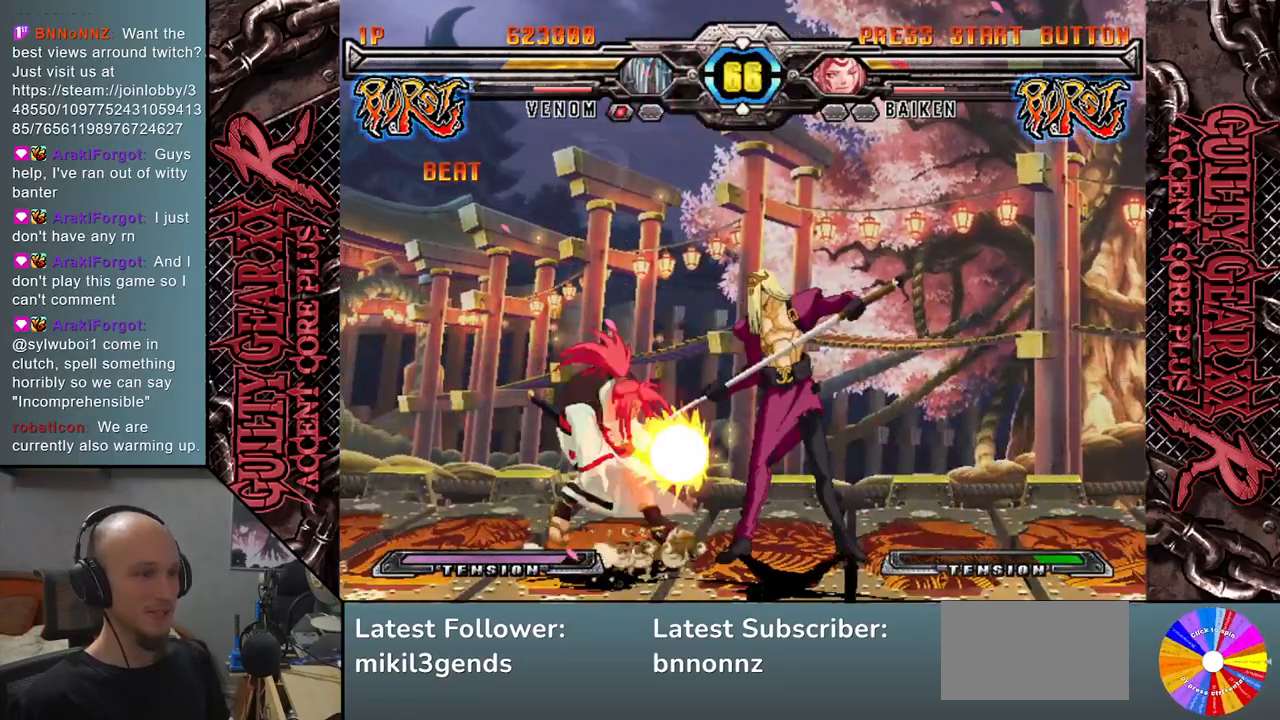
{"buttons": ["L2"], "left_stick": "down-left", "events": [[117, "L2", "down"], [167, "left_stick", "down"], [233, "L2", "up"], [300, "L2", "down"], [350, "L2", "up"], [417, "left_stick", "down-left"], [450, "L2", "down"]]}
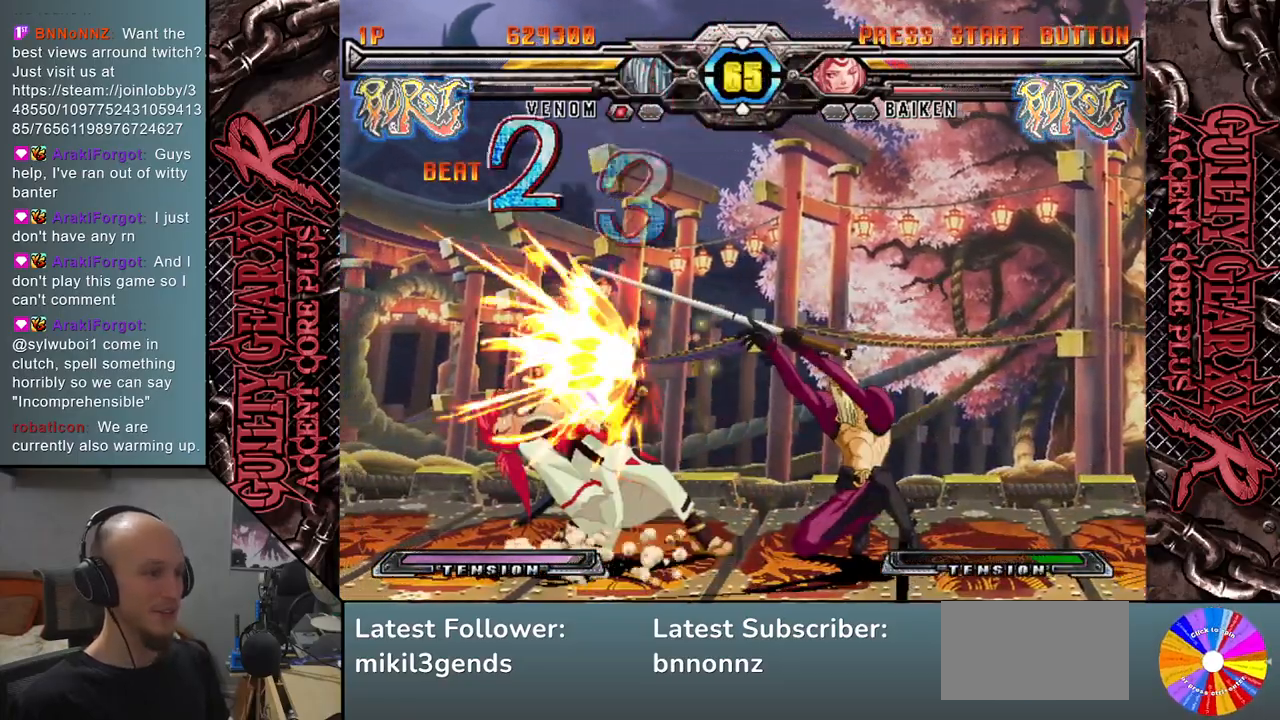
{"buttons": [], "left_stick": "down", "events": [[33, "L2", "up"], [50, "left_stick", "left"], [117, "L2", "down"], [217, "L2", "up"], [433, "left_stick", "down"]]}
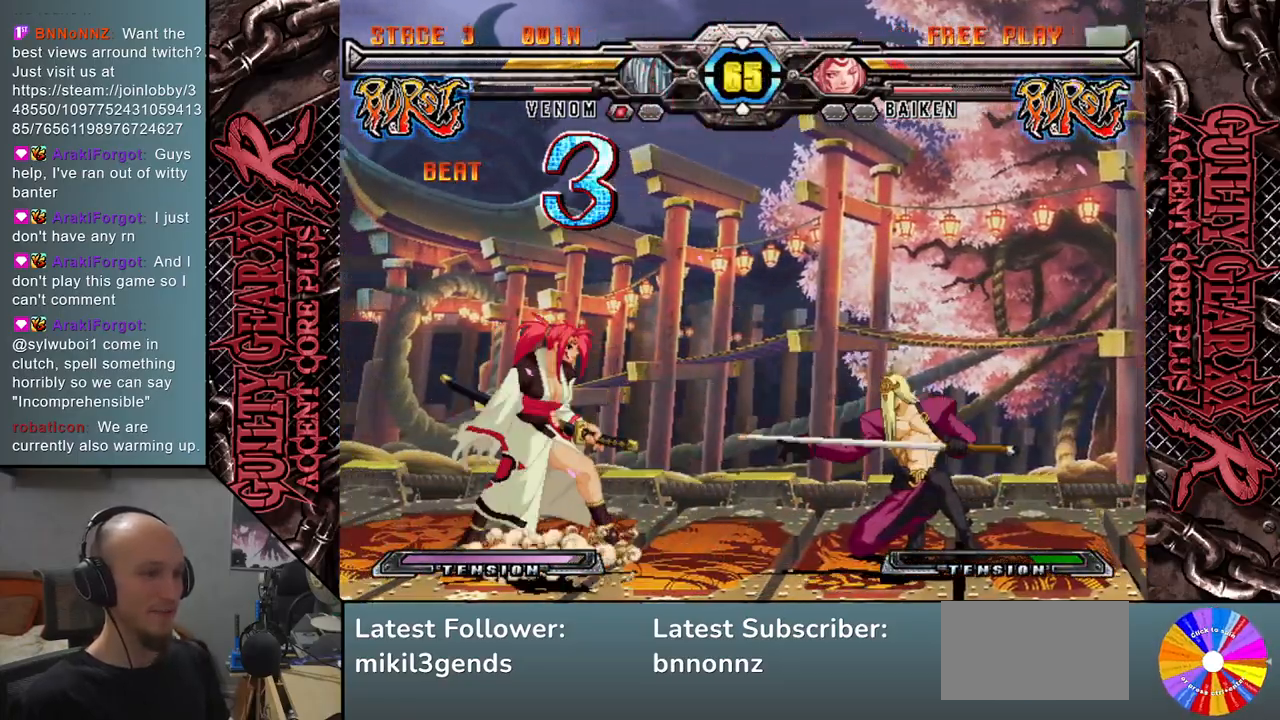
{"buttons": ["L2"], "left_stick": "down-left", "events": [[50, "left_stick", "left"], [133, "left_stick", "down"], [217, "left_stick", "left"], [283, "left_stick", "down"], [333, "L2", "down"], [383, "left_stick", "left"], [483, "left_stick", "down-left"]]}
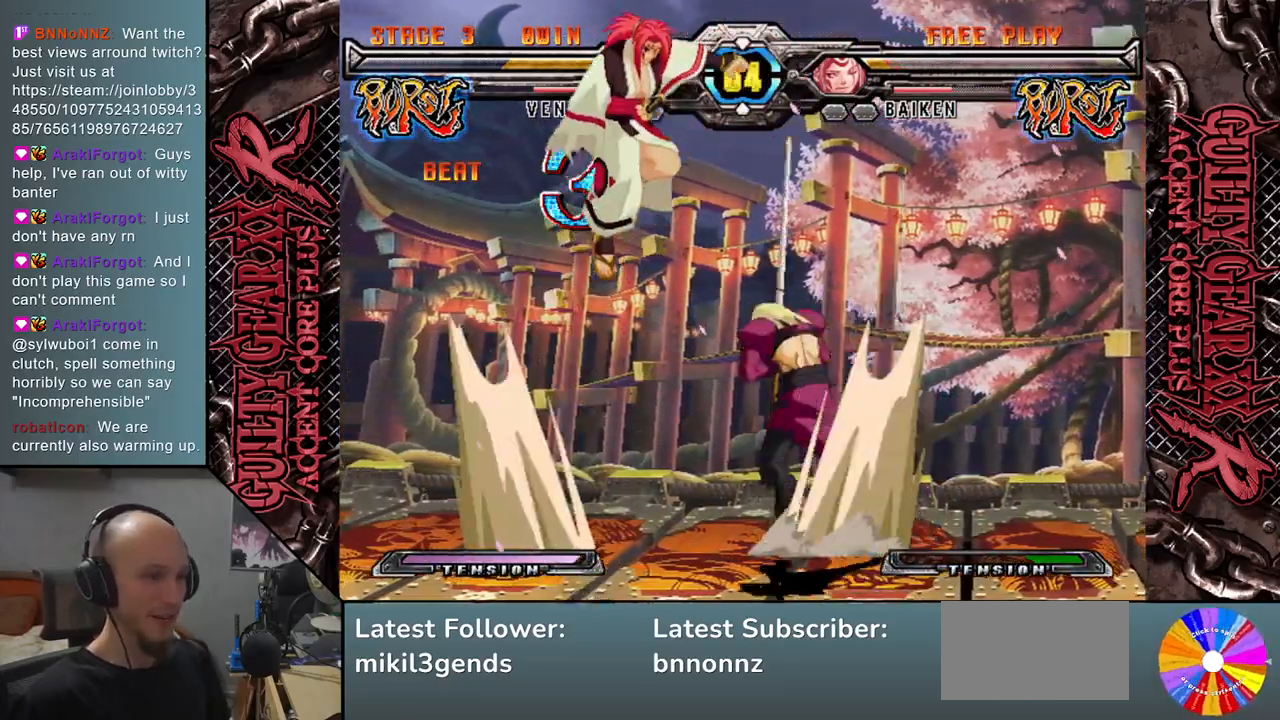
{"buttons": [], "left_stick": "left", "events": [[50, "L2", "up"], [133, "left_stick", "left"]]}
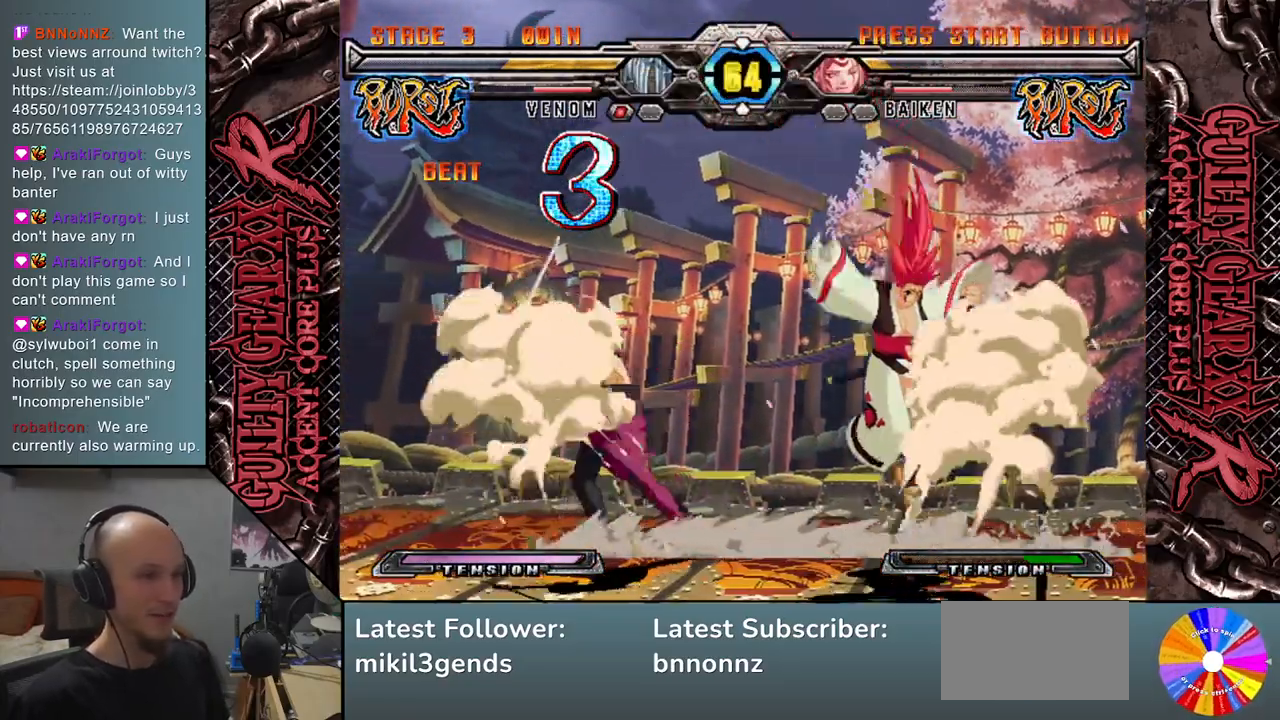
{"buttons": [], "left_stick": "left", "events": [[167, "left_stick", "down"], [267, "left_stick", "right"], [333, "left_stick", "up"], [400, "left_stick", "left"]]}
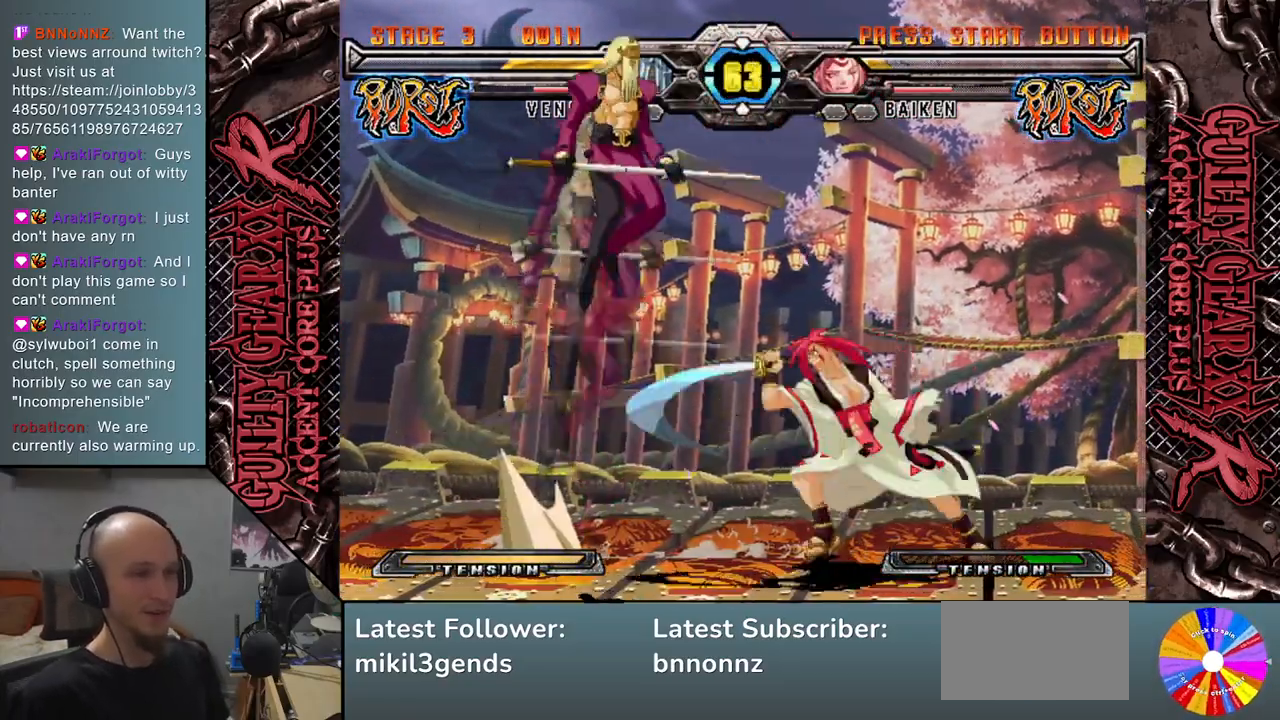
{"buttons": [], "left_stick": "right", "events": [[83, "left_stick", "center"], [200, "left_stick", "left"], [283, "left_stick", "down"], [333, "left_stick", "right"], [417, "left_stick", "down"], [500, "left_stick", "right"]]}
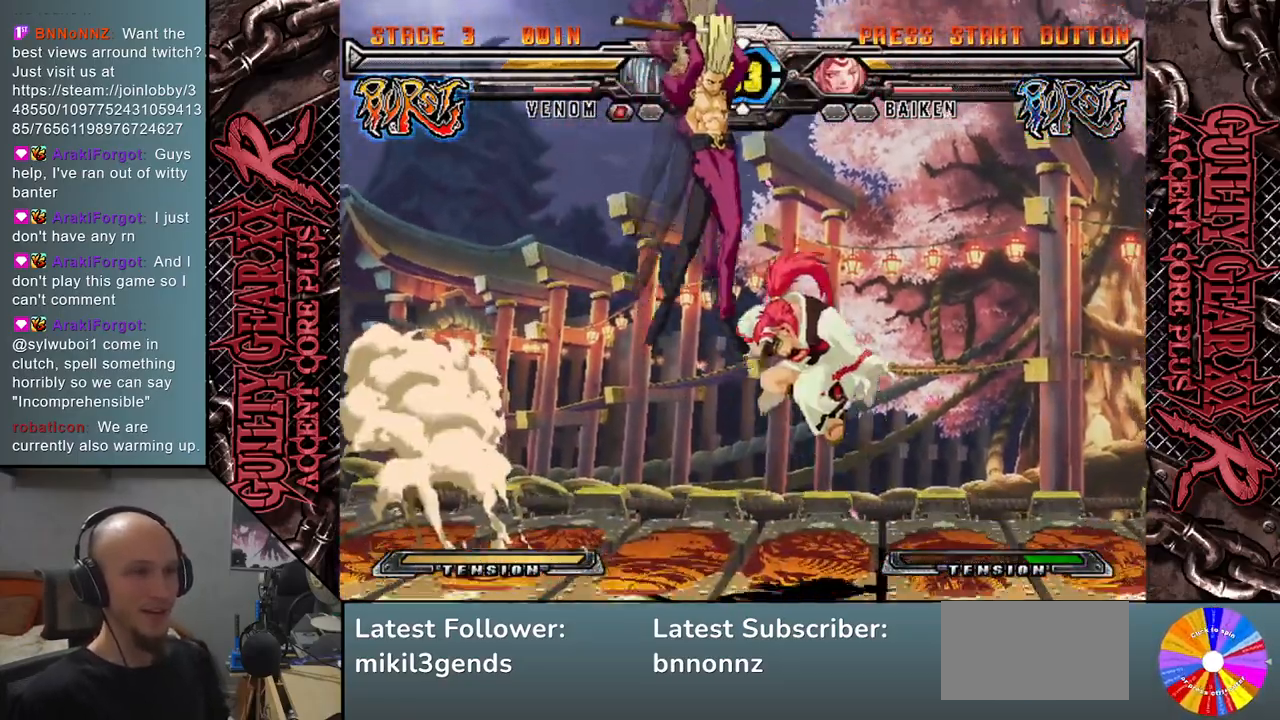
{"buttons": [], "left_stick": "left", "events": [[50, "left_stick", "down"], [67, "SQUARE", "down"], [150, "SQUARE", "up"], [150, "left_stick", "right"], [233, "left_stick", "down"], [317, "left_stick", "left"]]}
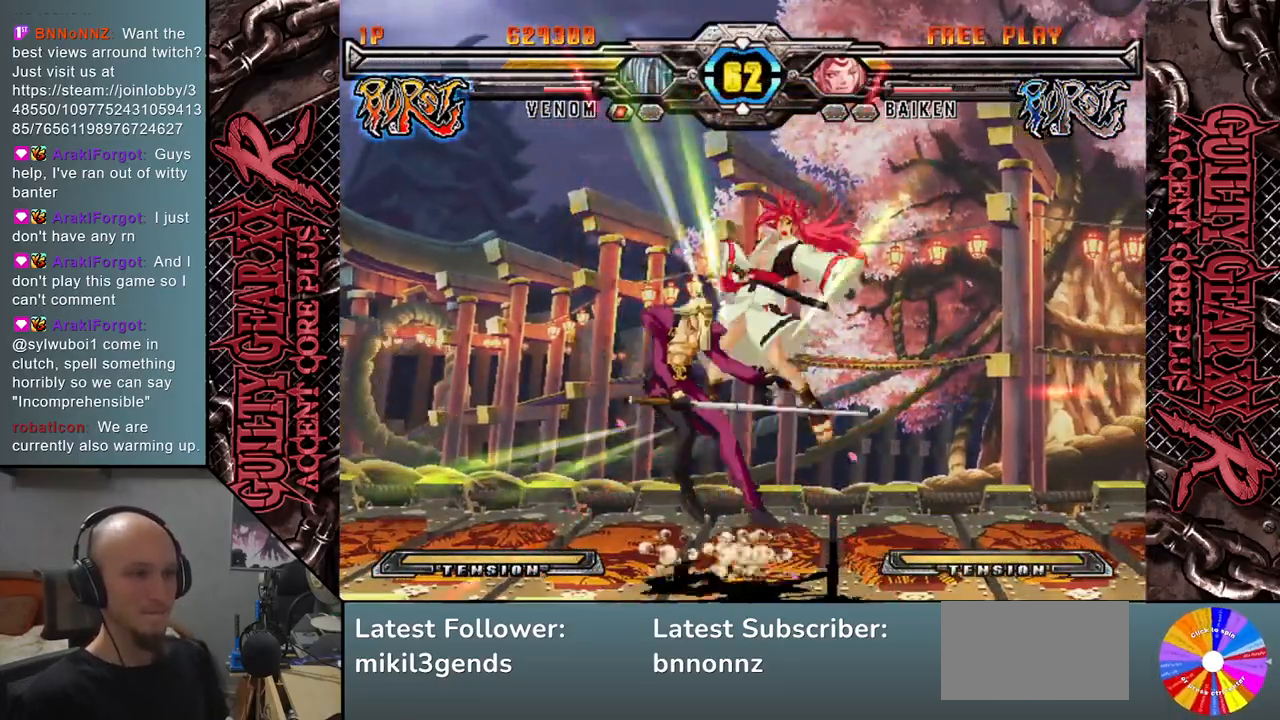
{"buttons": [], "left_stick": "left", "events": [[50, "CIRCLE", "down"], [133, "CIRCLE", "up"], [283, "CIRCLE", "down"], [383, "CIRCLE", "up"]]}
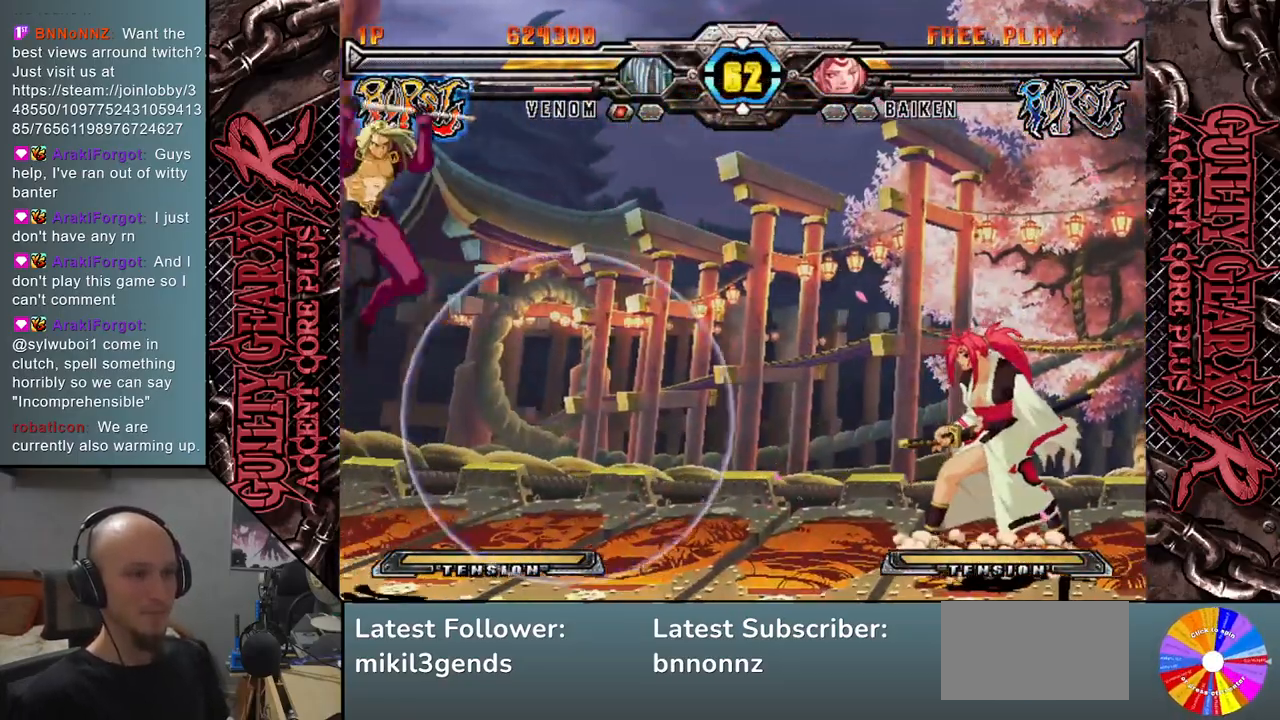
{"buttons": [], "left_stick": "down", "events": [[200, "left_stick", "down"], [333, "left_stick", "right"], [450, "left_stick", "down"]]}
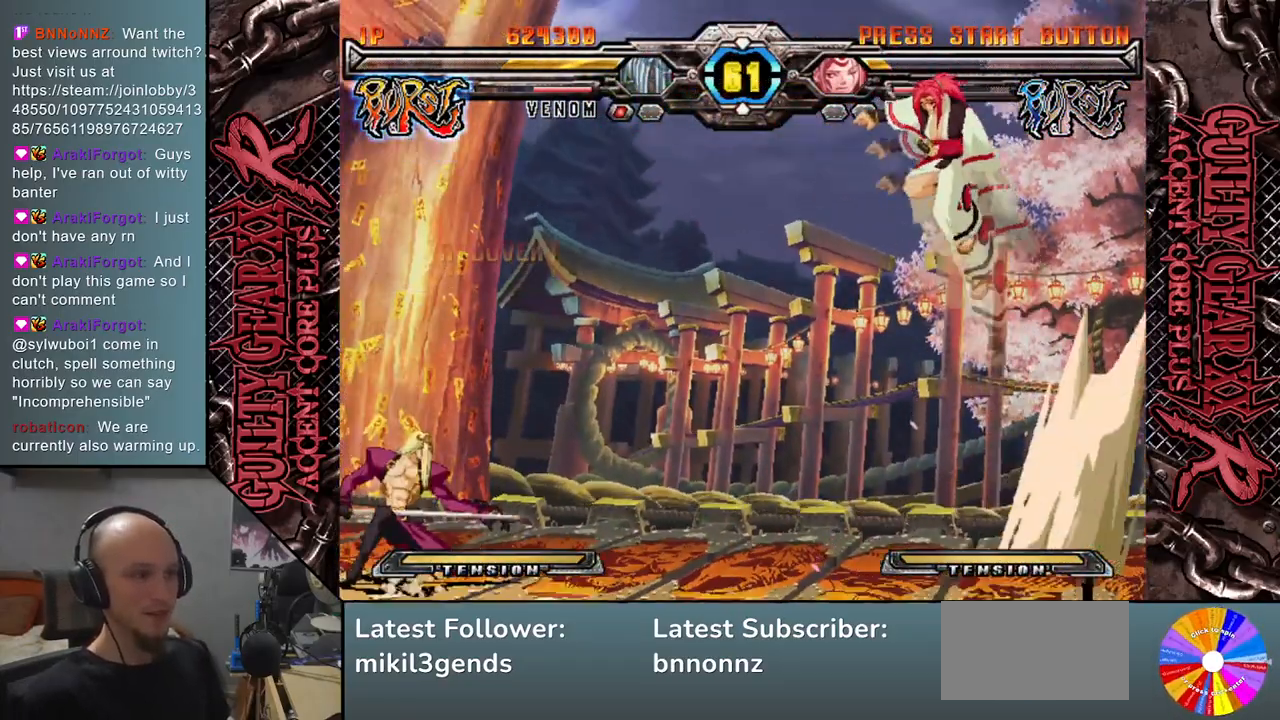
{"buttons": [], "left_stick": "right", "events": [[33, "left_stick", "right"], [100, "left_stick", "down"], [150, "SQUARE", "down"], [200, "left_stick", "right"], [250, "SQUARE", "up"]]}